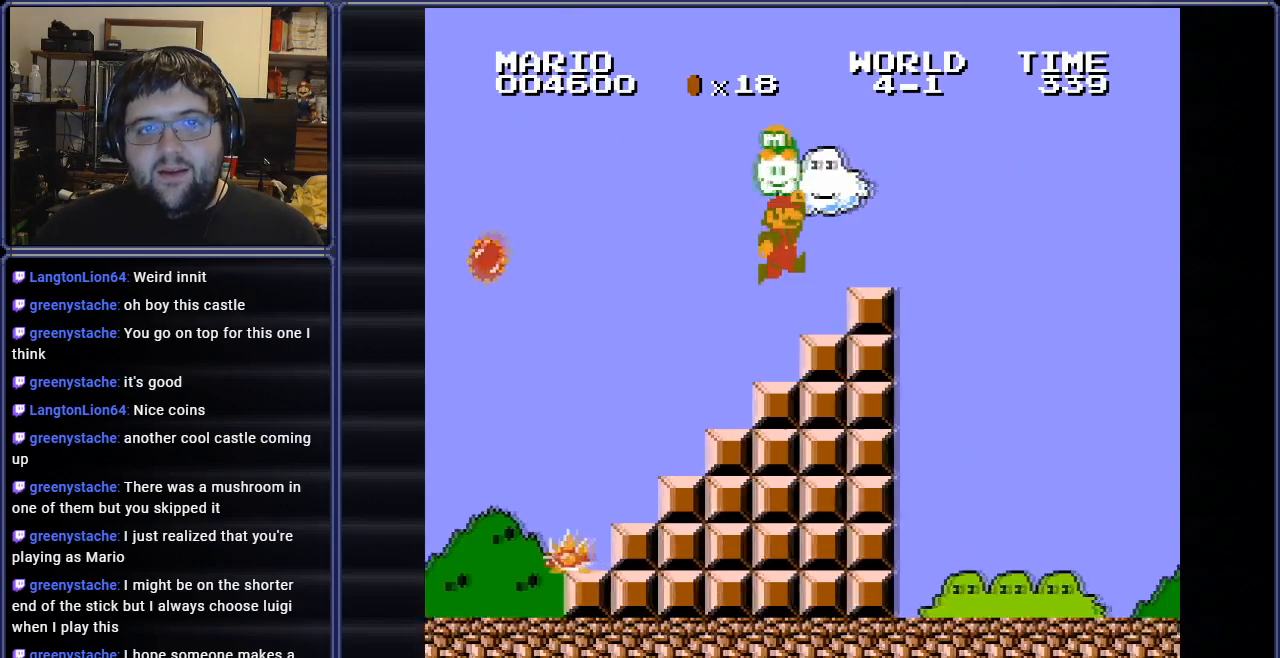
Gameplay with a controller (Nintendo layout); each line is a JSON object with the inputs held at the frame after it. "events" lists button and stick changes between this image and that frame as [ms after this image, input, new state], when the widget could be followed in between. Not read: L3 R3.
{"buttons": ["B", "DPAD_RIGHT"], "events": [[167, "DPAD_RIGHT", "up"], [284, "DPAD_RIGHT", "down"], [300, "A", "down"], [350, "A", "up"]]}
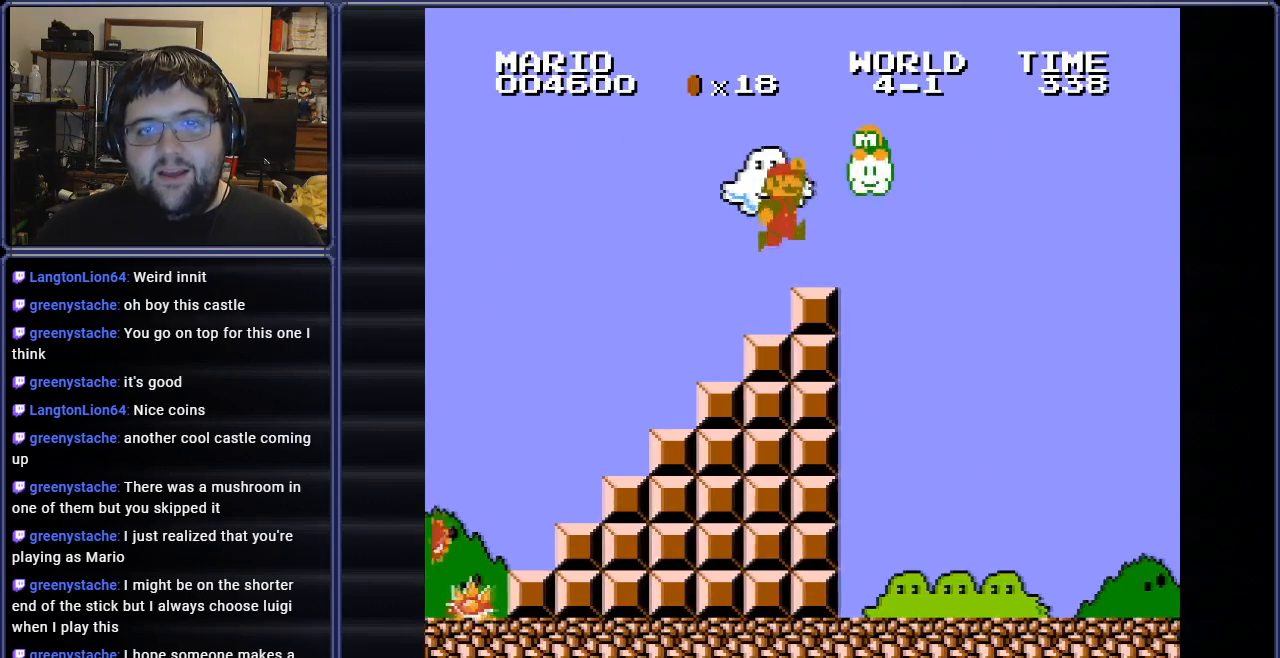
{"buttons": ["B", "DPAD_RIGHT"], "events": [[450, "DPAD_RIGHT", "up"], [500, "DPAD_RIGHT", "down"]]}
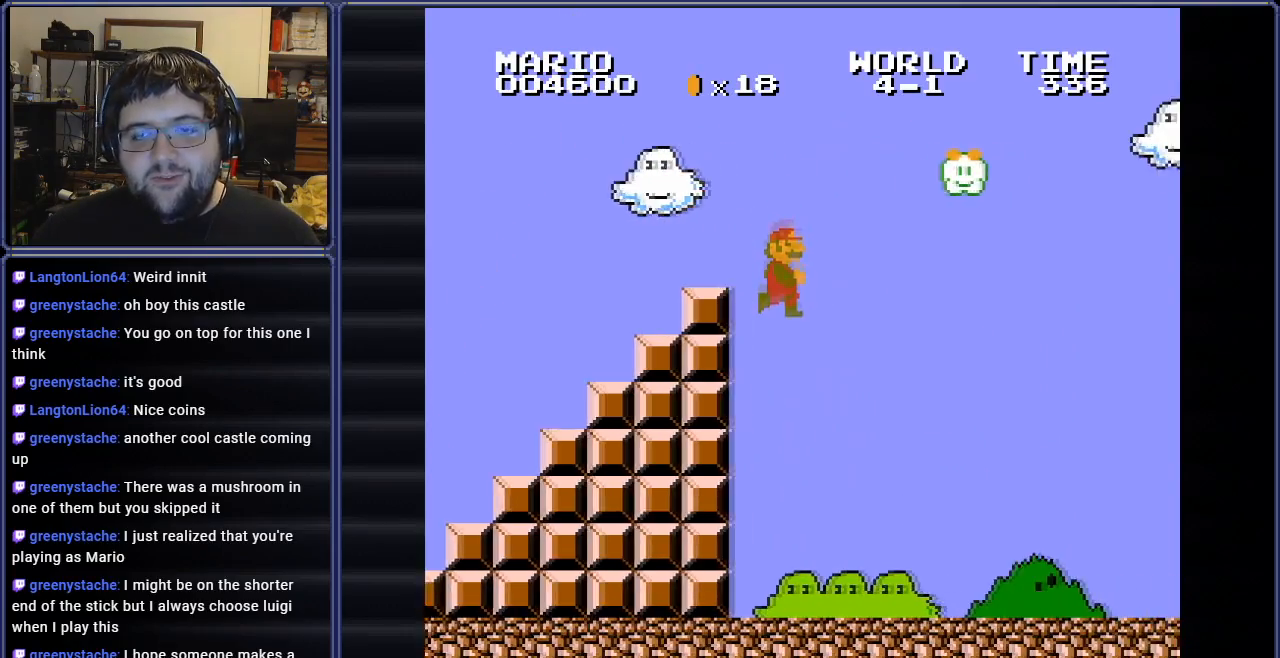
{"buttons": ["B", "DPAD_RIGHT"], "events": []}
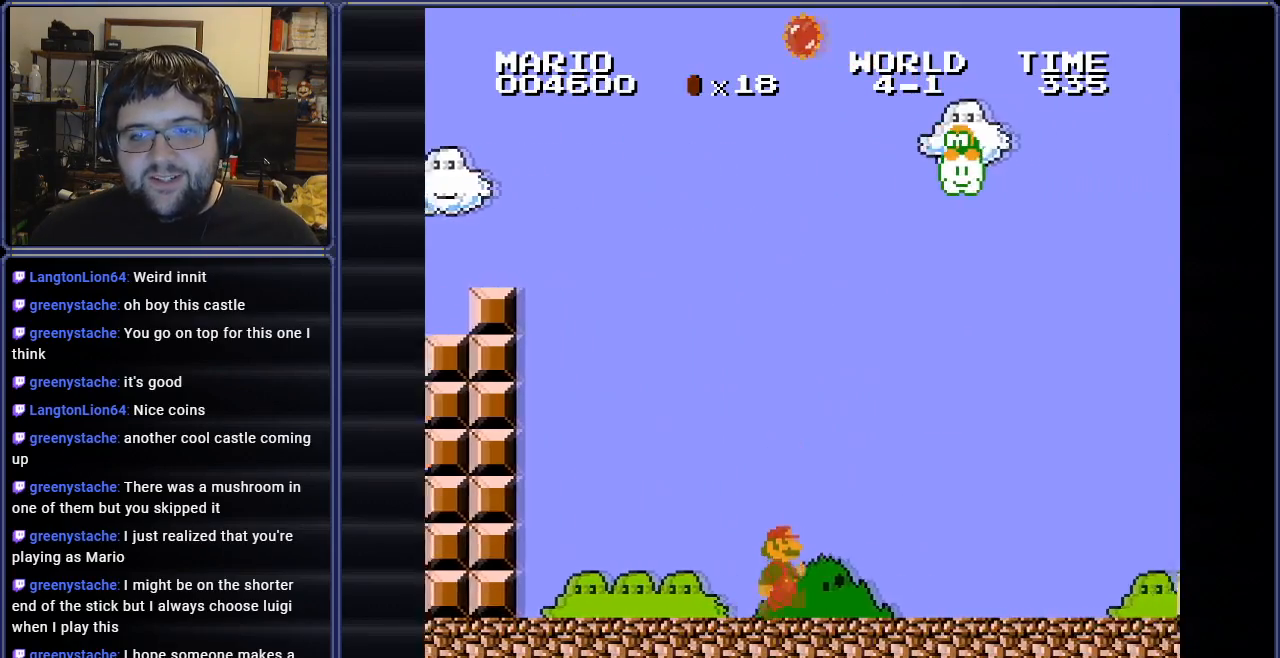
{"buttons": ["B", "DPAD_RIGHT"], "events": []}
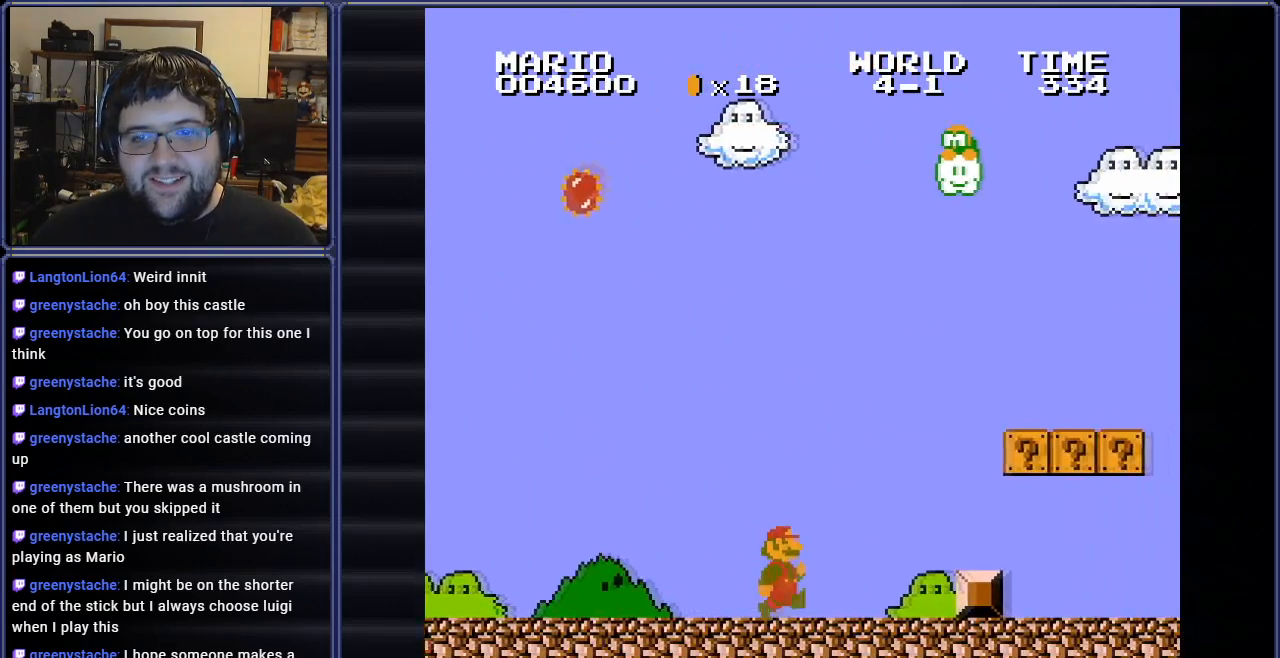
{"buttons": ["B"], "events": [[67, "A", "down"], [401, "A", "up"], [451, "DPAD_RIGHT", "up"]]}
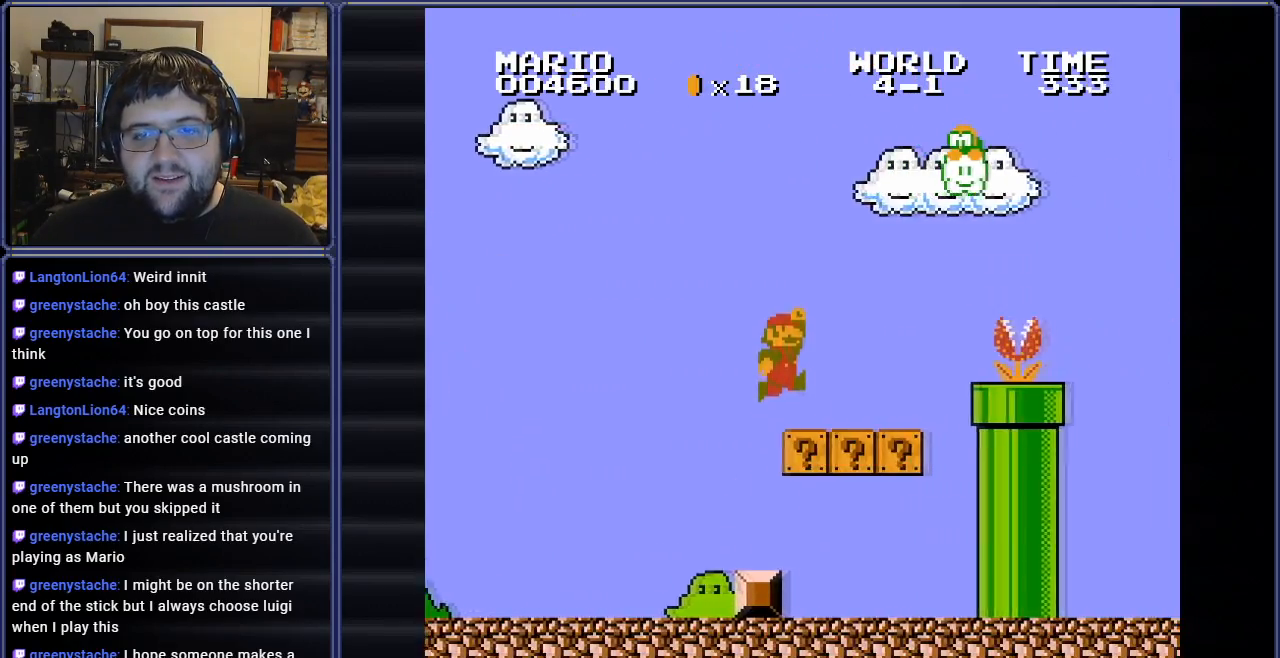
{"buttons": ["B"], "events": [[166, "DPAD_RIGHT", "down"], [216, "A", "down"], [417, "A", "up"], [467, "DPAD_RIGHT", "up"]]}
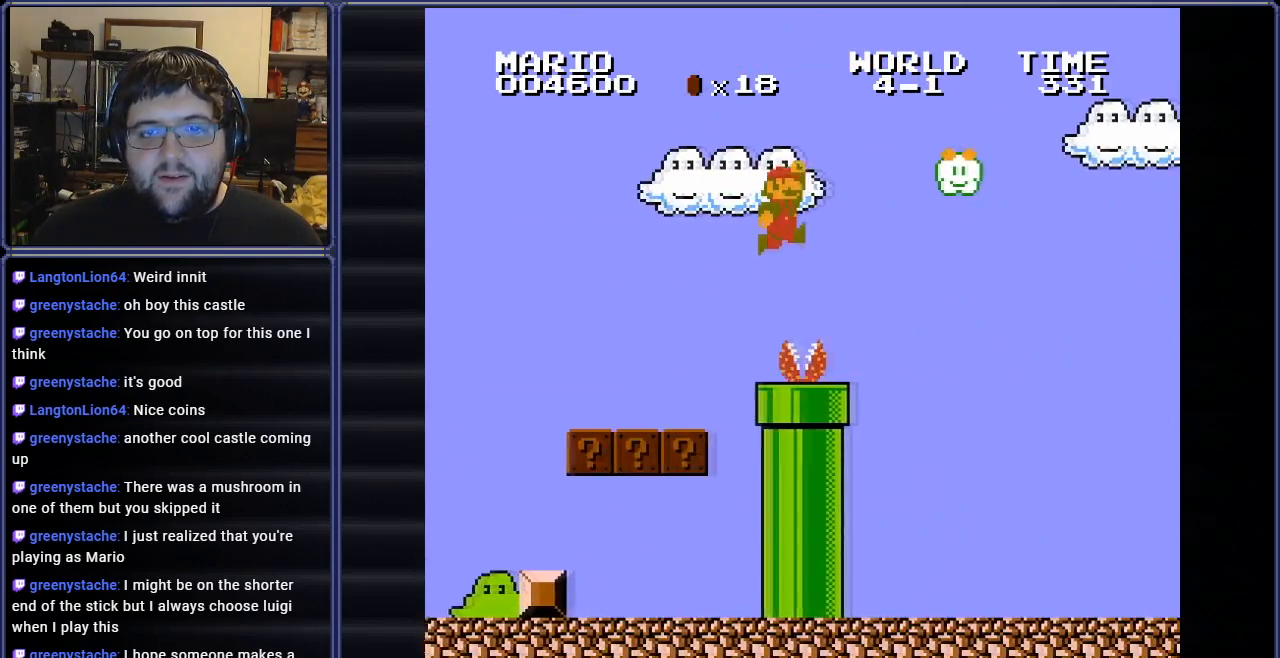
{"buttons": ["B", "DPAD_RIGHT"], "events": [[117, "DPAD_LEFT", "down"], [250, "DPAD_UP", "down"], [267, "DPAD_LEFT", "up"], [300, "DPAD_RIGHT", "down"], [300, "DPAD_UP", "up"]]}
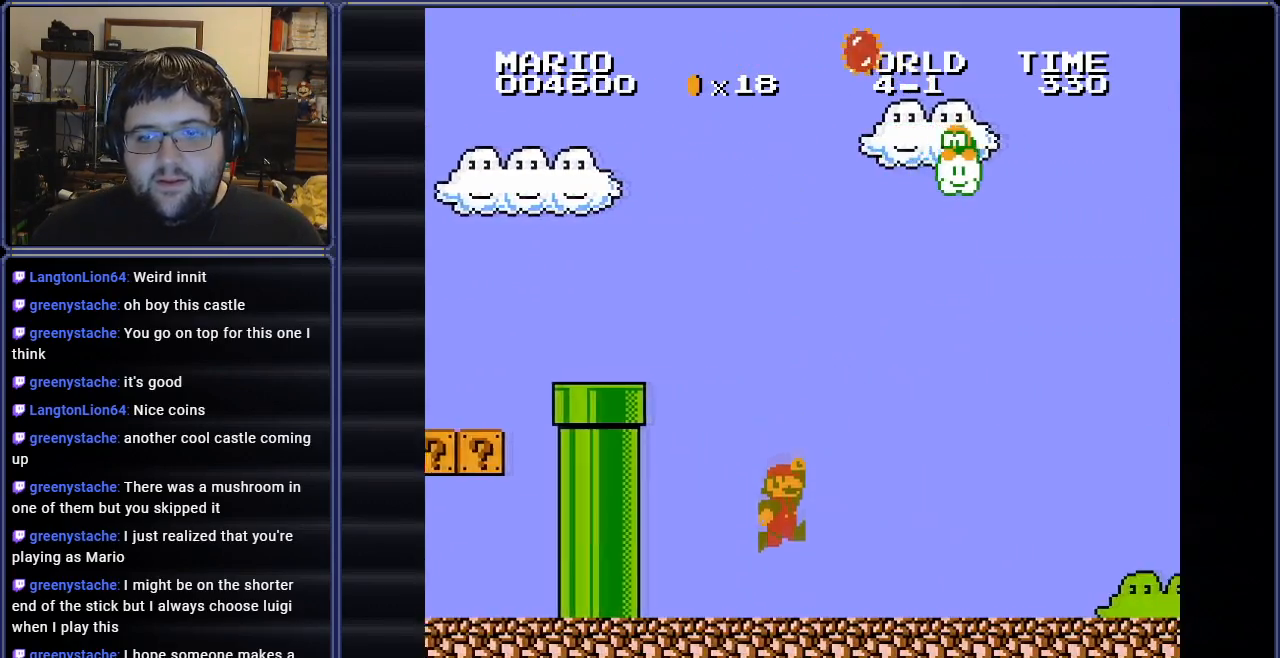
{"buttons": ["B", "DPAD_RIGHT"], "events": []}
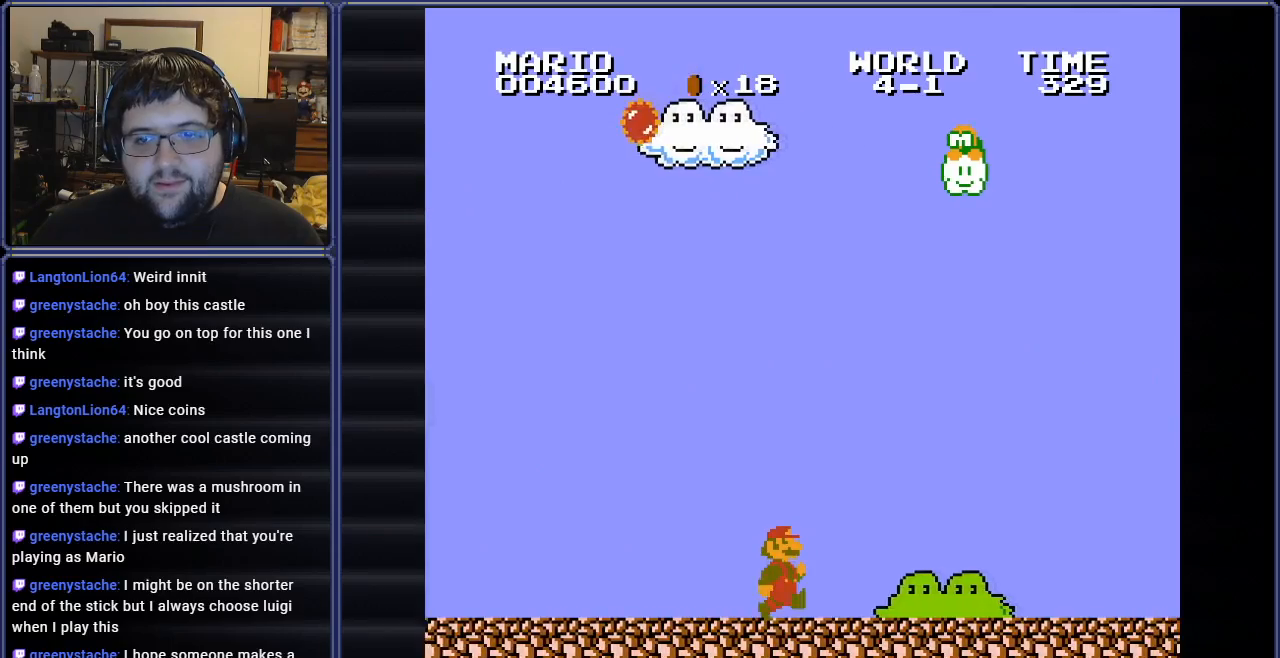
{"buttons": ["B", "DPAD_RIGHT"], "events": []}
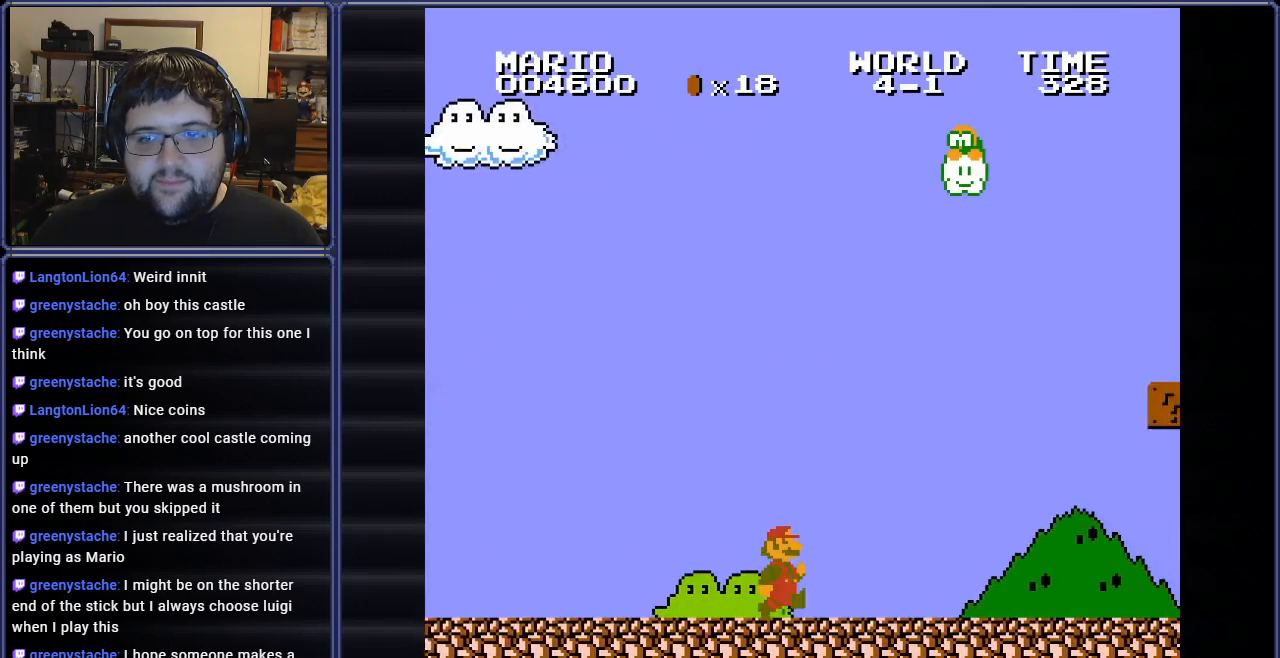
{"buttons": ["B"], "events": [[500, "DPAD_RIGHT", "up"]]}
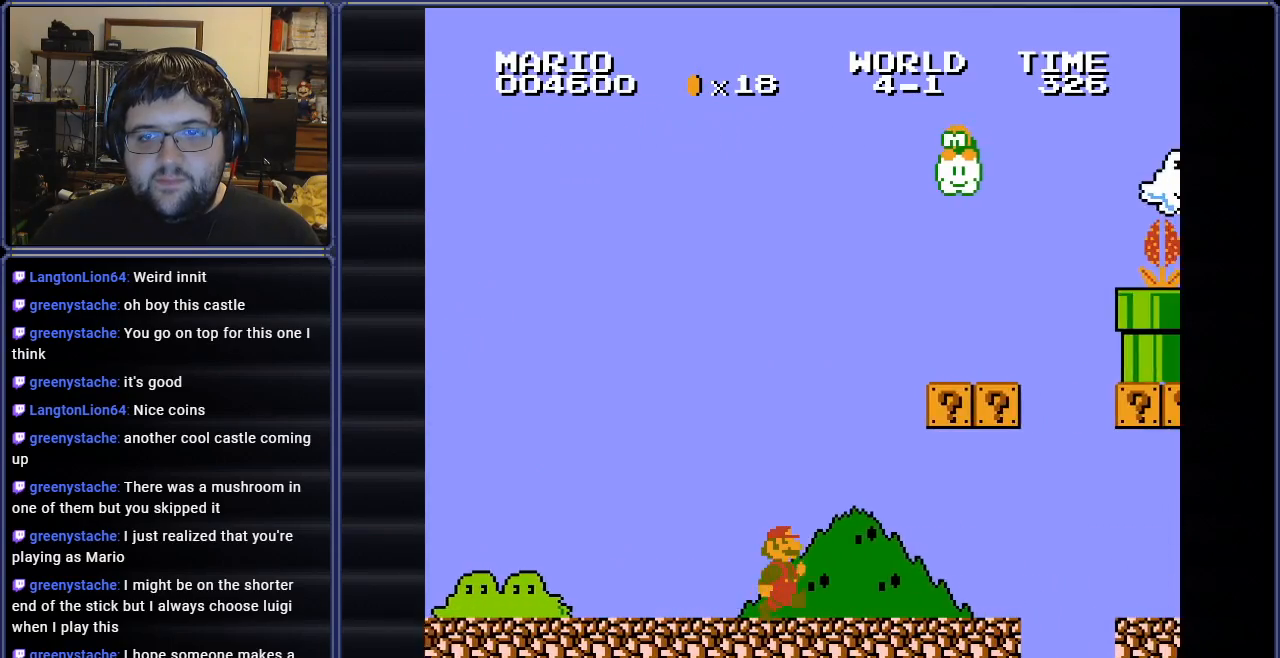
{"buttons": ["A", "B", "DPAD_LEFT"], "events": [[350, "DPAD_LEFT", "down"], [417, "A", "down"]]}
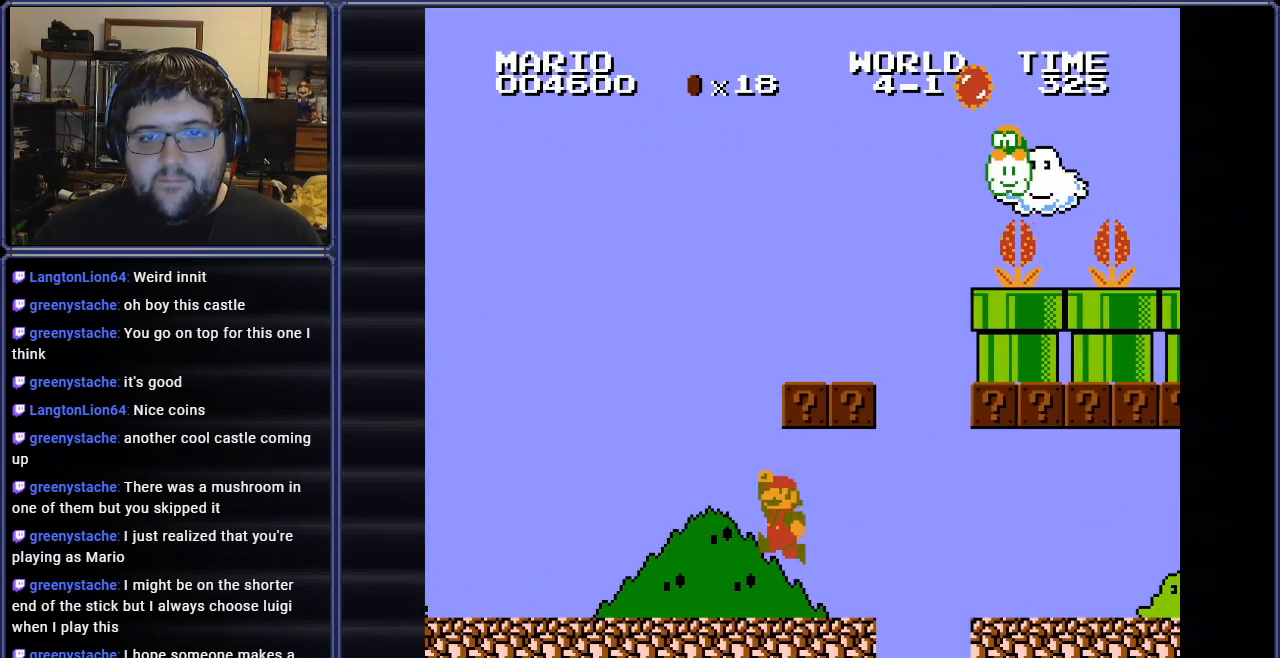
{"buttons": ["B", "DPAD_LEFT"], "events": [[233, "A", "up"]]}
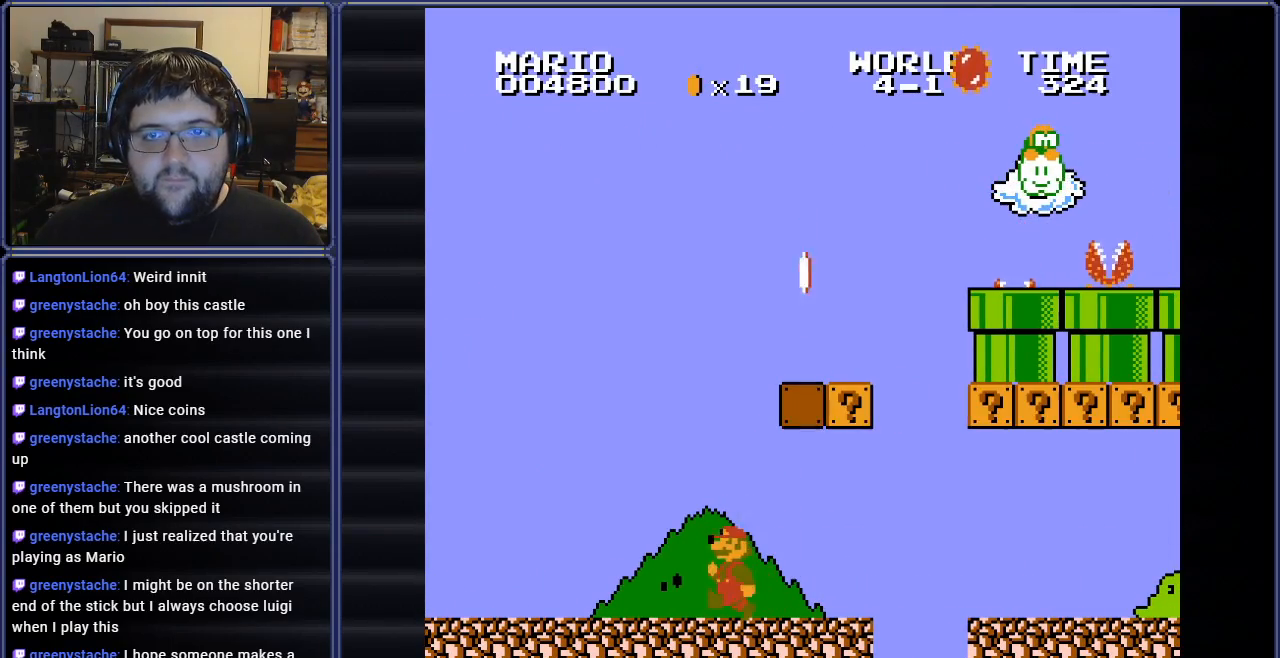
{"buttons": ["B", "DPAD_LEFT"], "events": []}
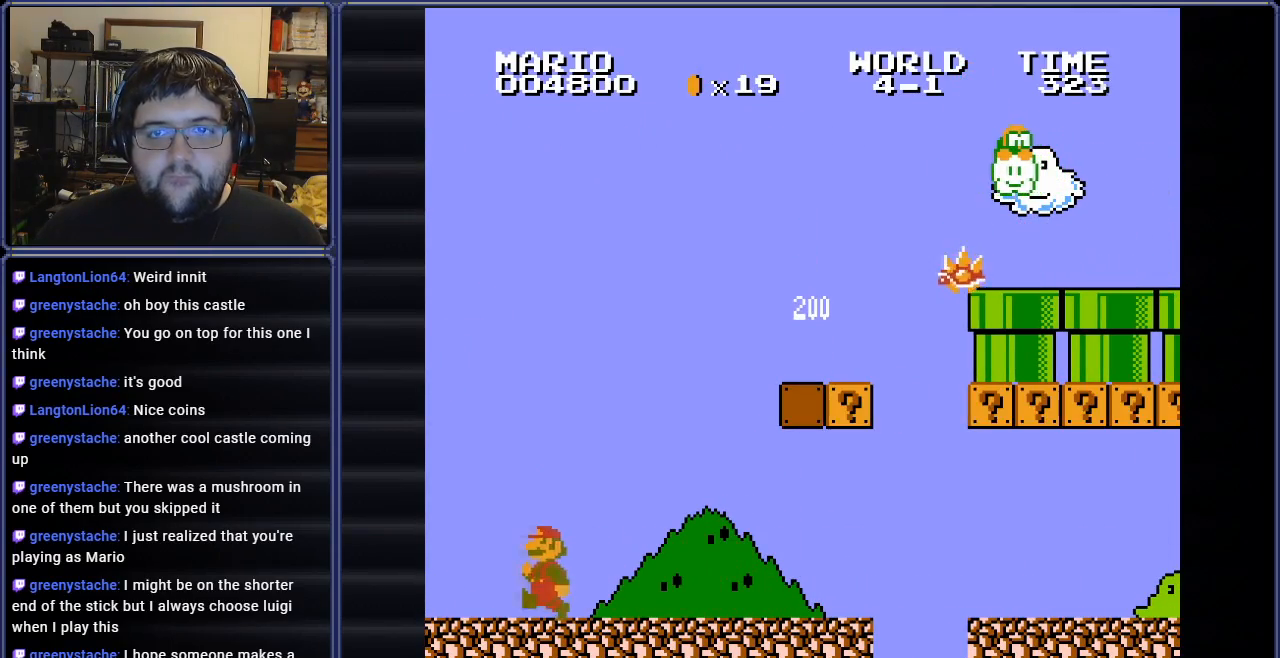
{"buttons": ["B", "DPAD_RIGHT"], "events": [[100, "DPAD_LEFT", "up"], [200, "DPAD_RIGHT", "down"]]}
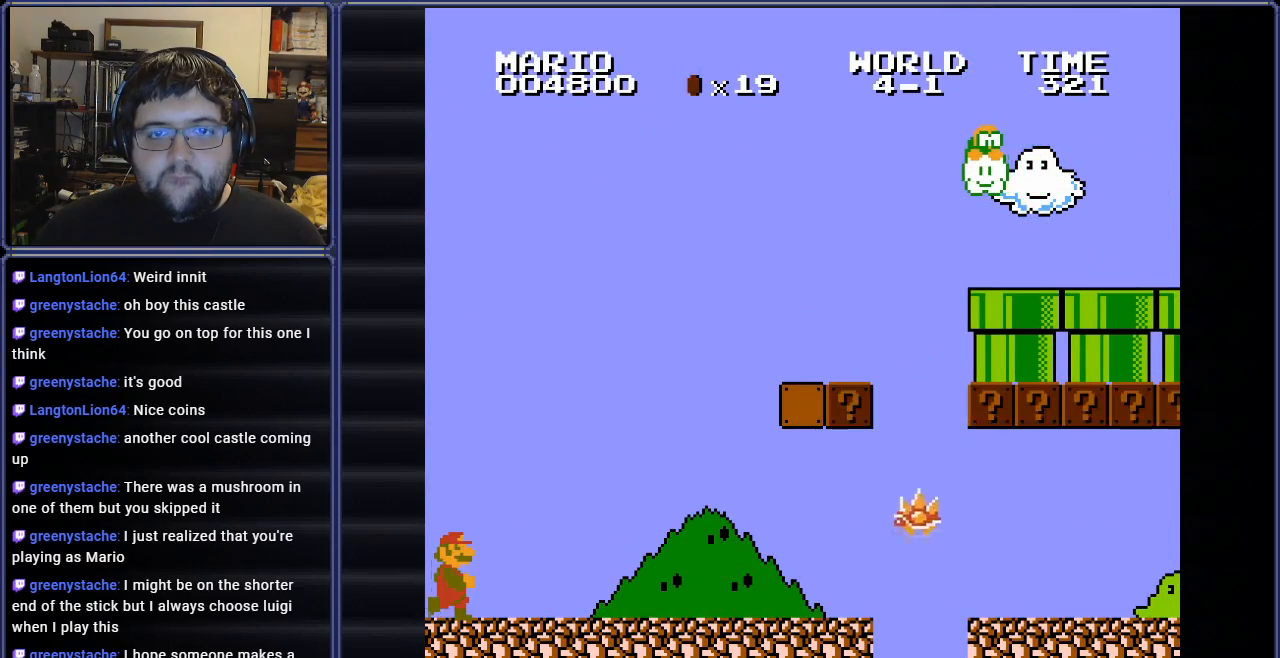
{"buttons": ["B", "DPAD_RIGHT"], "events": []}
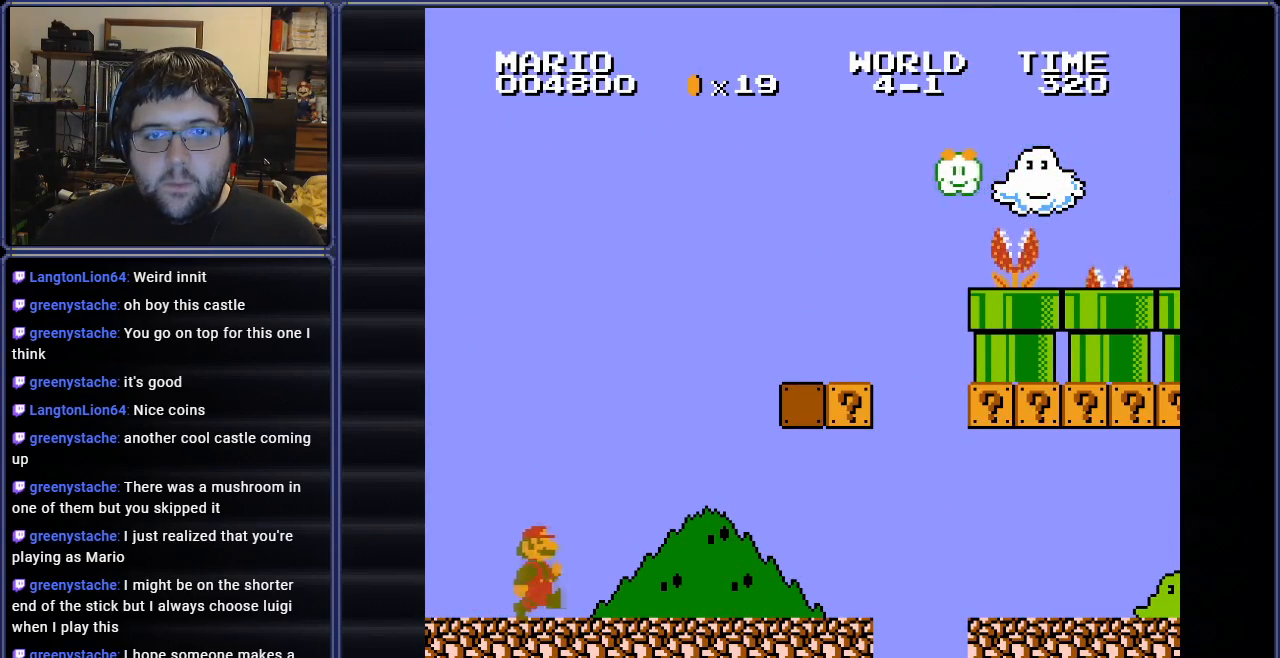
{"buttons": ["A", "B", "DPAD_LEFT"], "events": [[16, "A", "down"], [216, "DPAD_RIGHT", "up"], [467, "DPAD_LEFT", "down"]]}
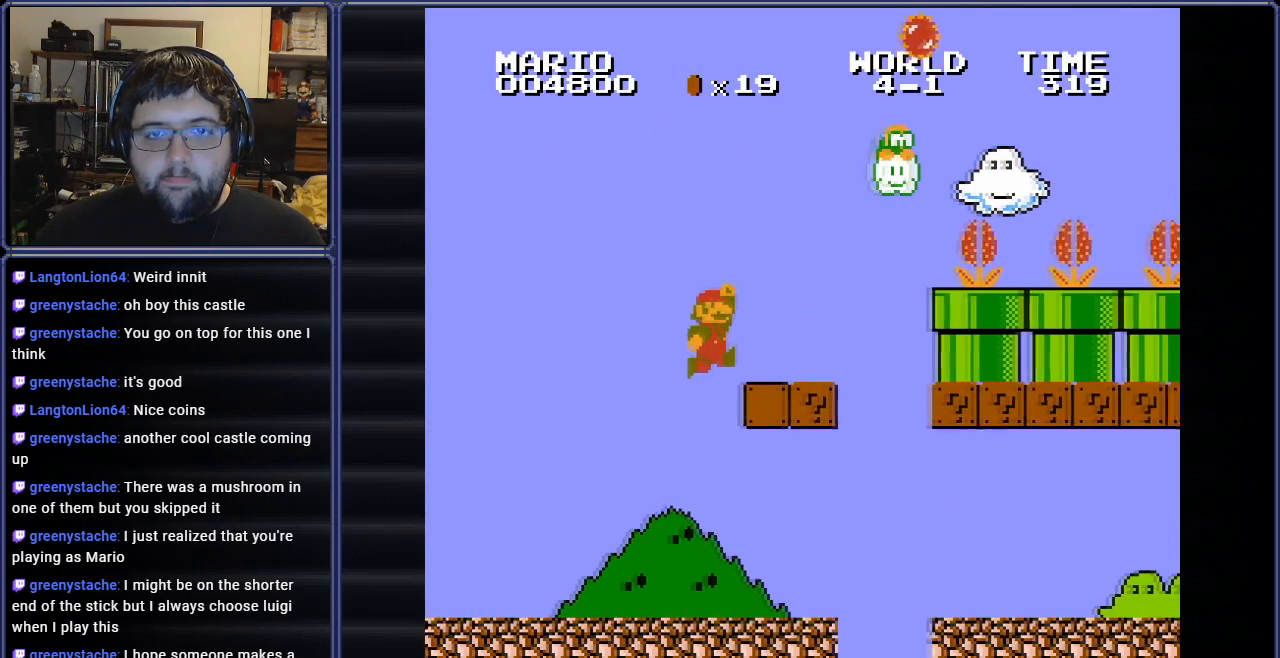
{"buttons": ["B", "DPAD_LEFT"], "events": [[33, "DPAD_UP", "down"], [84, "A", "up"], [367, "DPAD_UP", "up"]]}
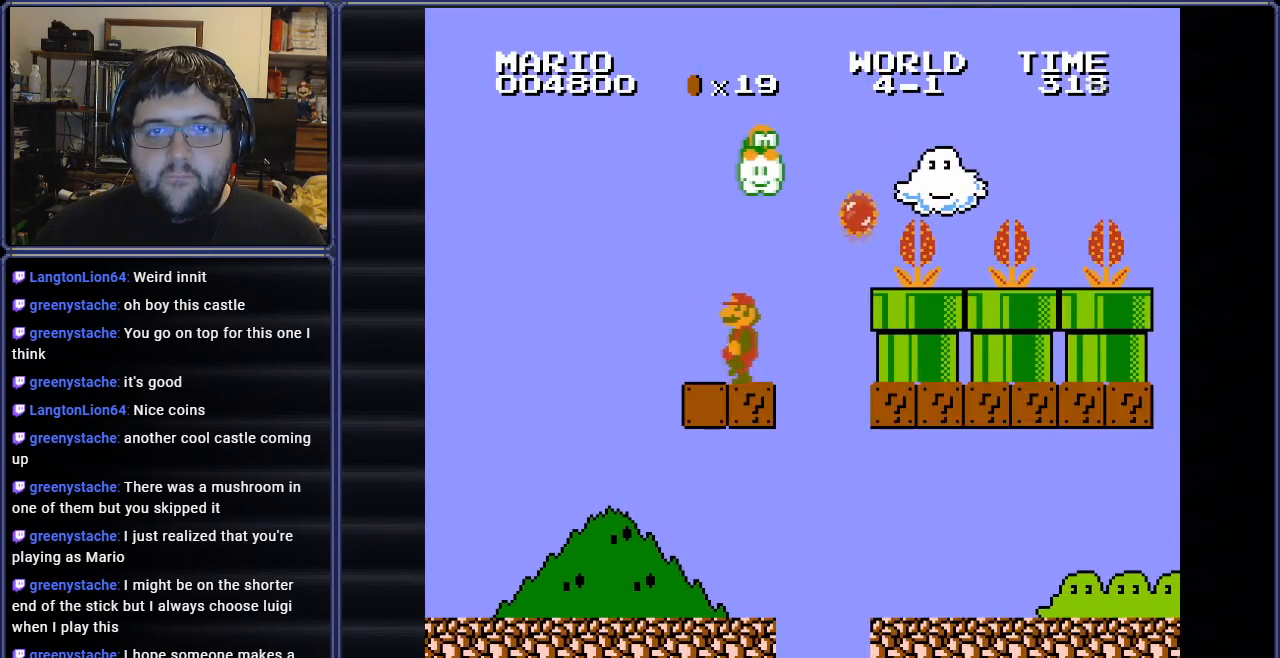
{"buttons": ["B", "DPAD_RIGHT"], "events": [[166, "DPAD_LEFT", "up"], [283, "DPAD_RIGHT", "down"]]}
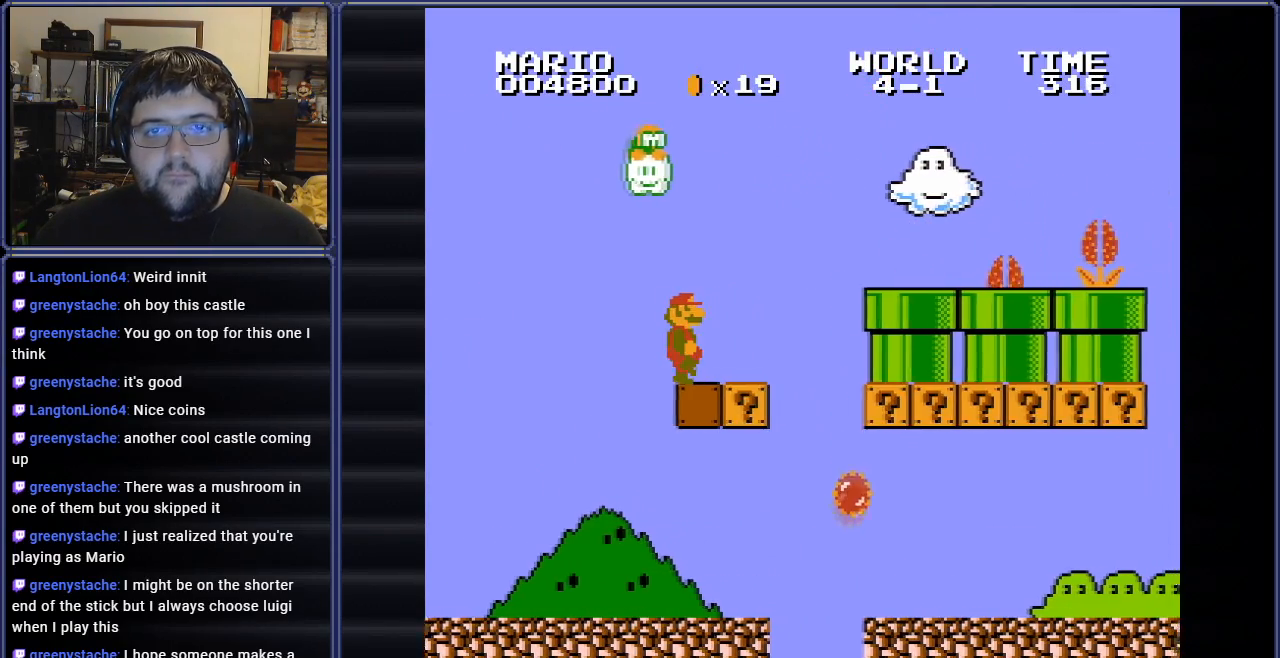
{"buttons": ["B", "DPAD_RIGHT"], "events": [[234, "A", "down"], [501, "A", "up"]]}
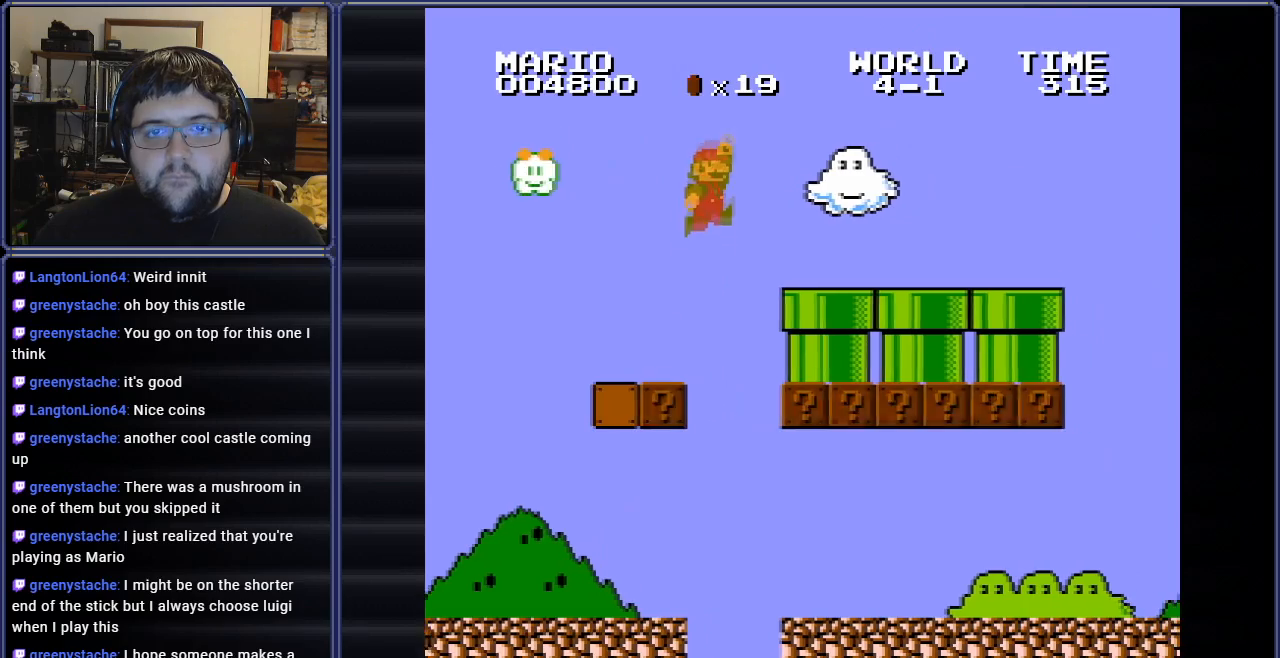
{"buttons": ["B", "DPAD_DOWN"], "events": [[333, "DPAD_DOWN", "down"], [383, "DPAD_RIGHT", "up"]]}
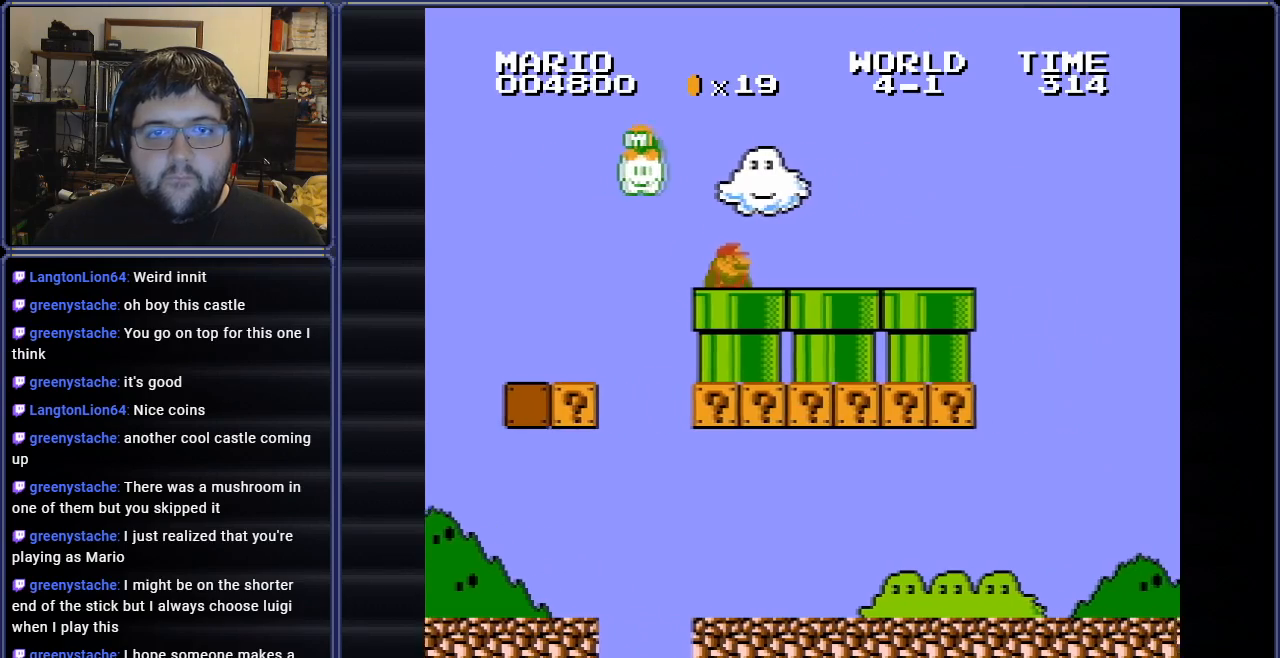
{"buttons": ["B"], "events": [[350, "DPAD_DOWN", "up"]]}
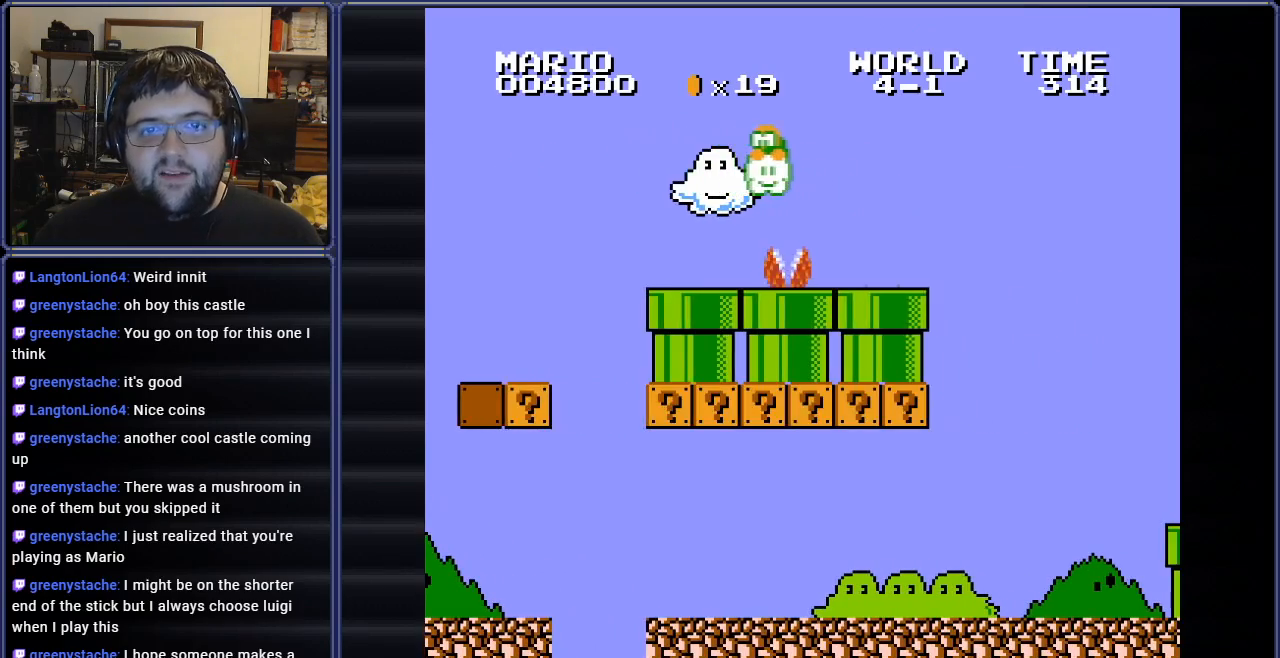
{"buttons": ["B"], "events": []}
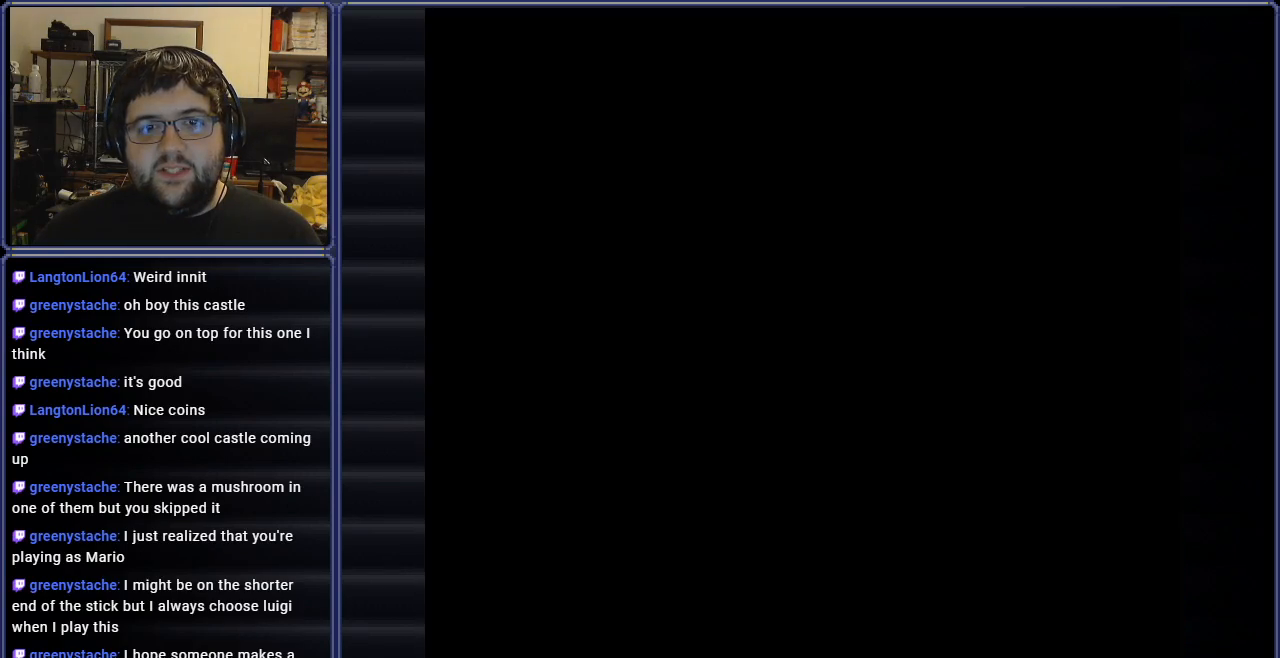
{"buttons": ["B", "DPAD_RIGHT"], "events": [[267, "DPAD_RIGHT", "down"]]}
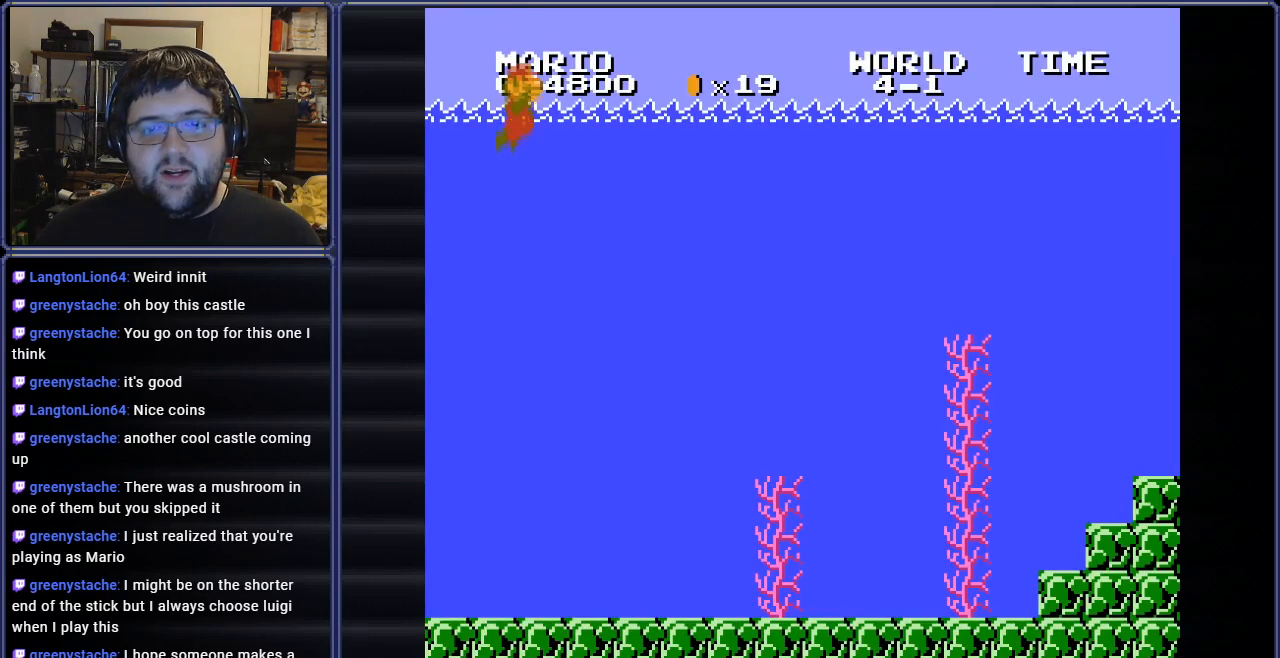
{"buttons": ["A", "B", "DPAD_RIGHT"], "events": [[367, "A", "down"]]}
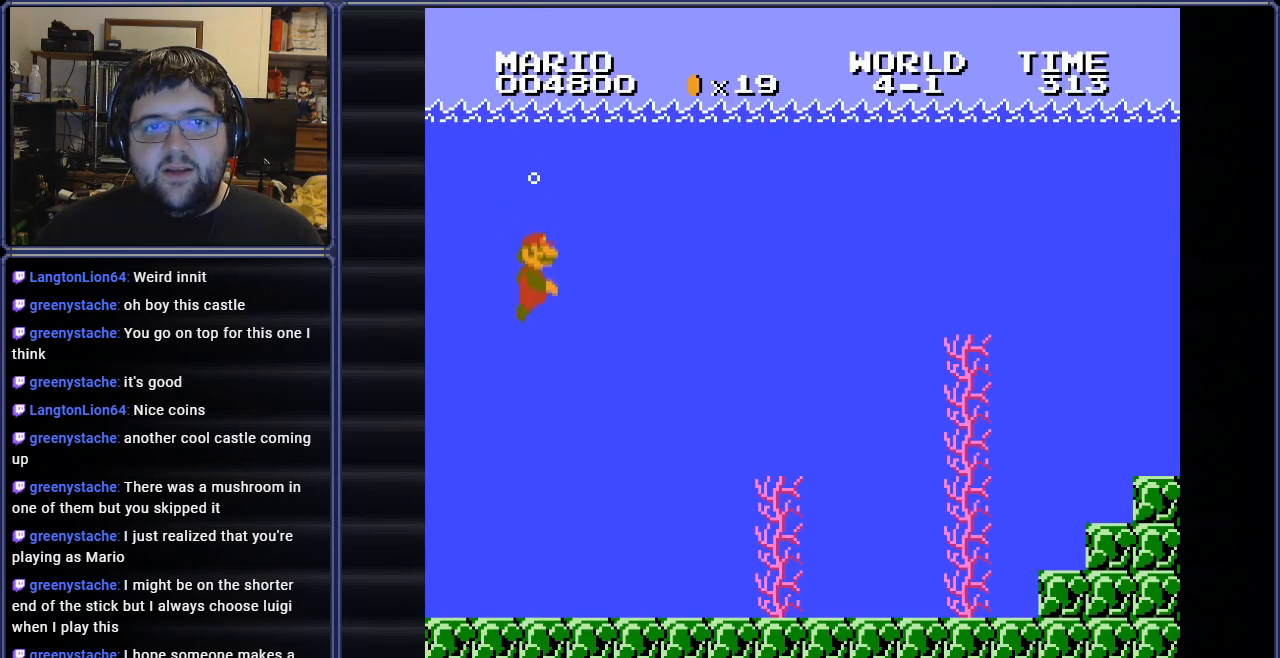
{"buttons": ["B", "DPAD_RIGHT"], "events": [[17, "A", "up"]]}
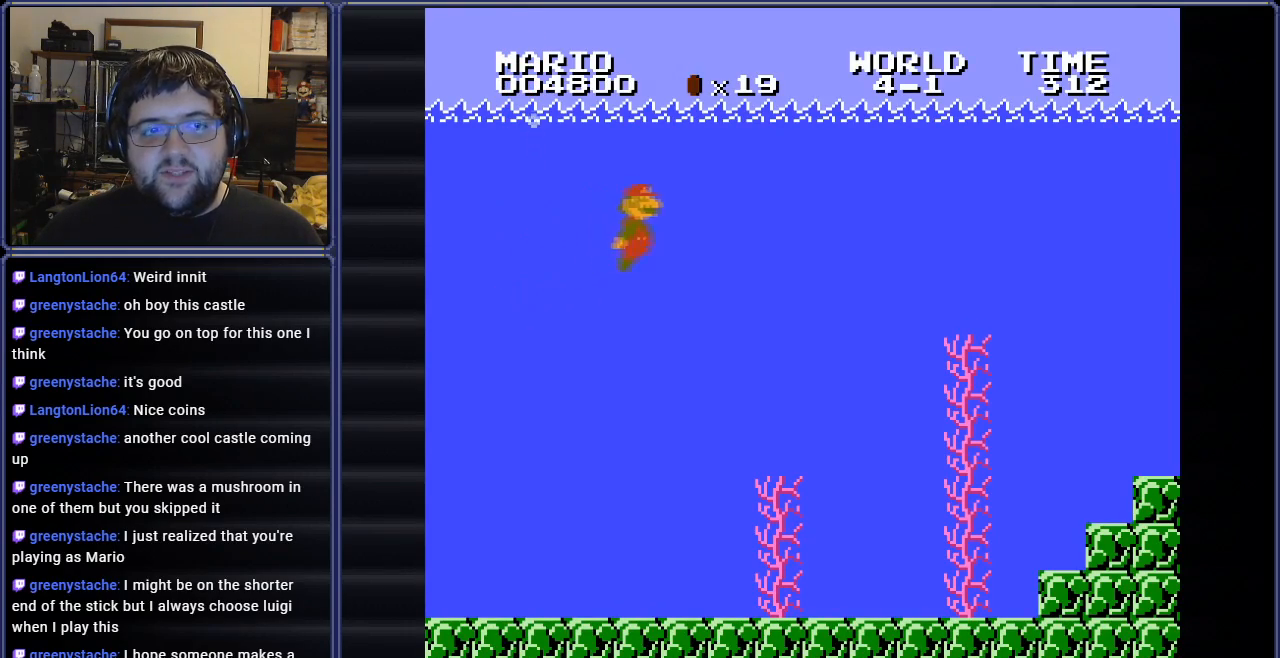
{"buttons": ["B", "DPAD_RIGHT"], "events": [[133, "A", "down"], [300, "A", "up"]]}
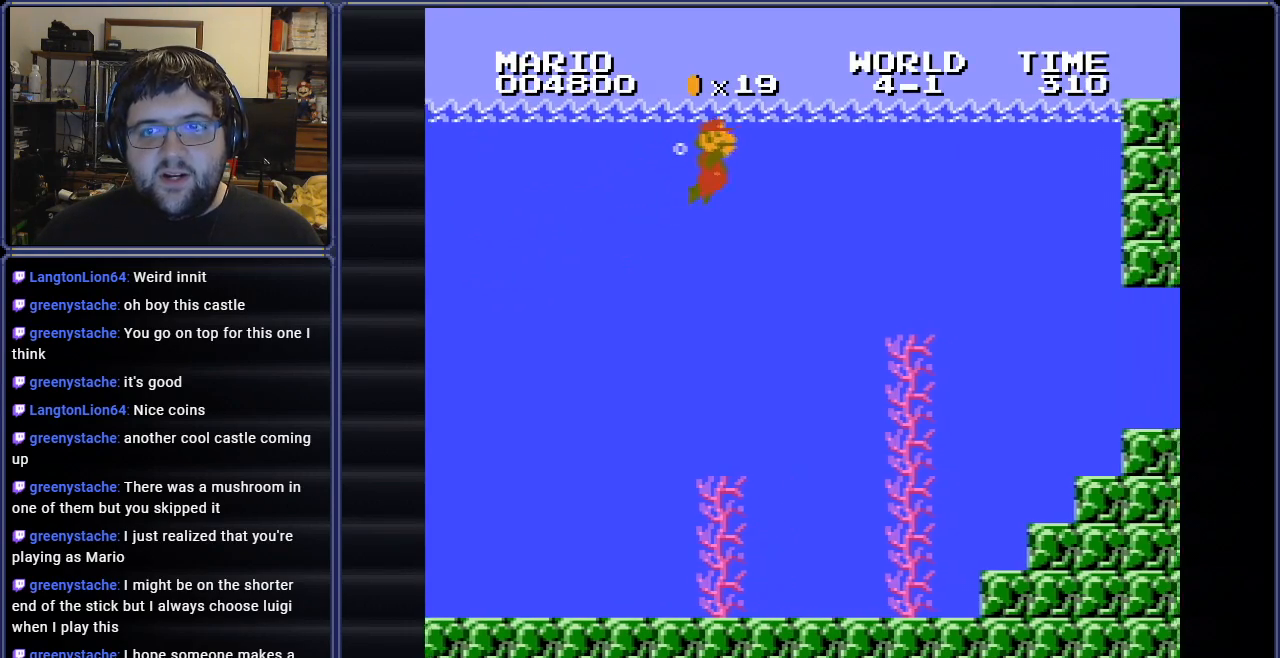
{"buttons": ["B", "DPAD_RIGHT"], "events": [[367, "A", "down"], [501, "A", "up"]]}
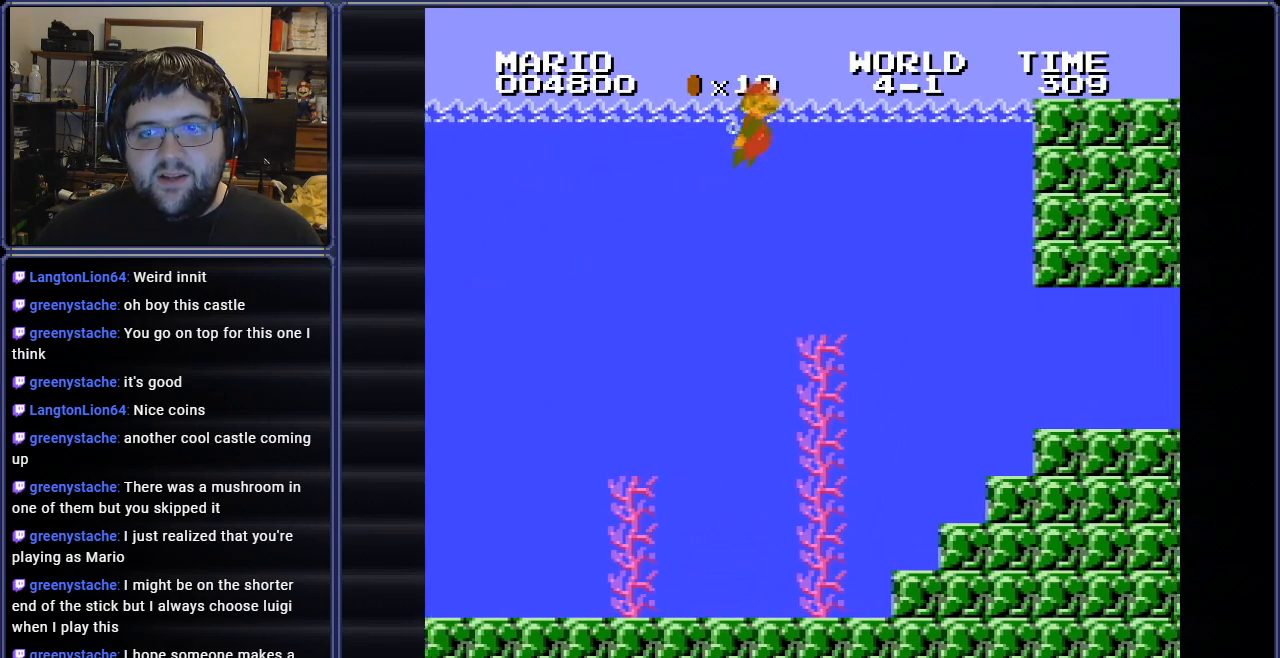
{"buttons": ["B", "DPAD_RIGHT"], "events": []}